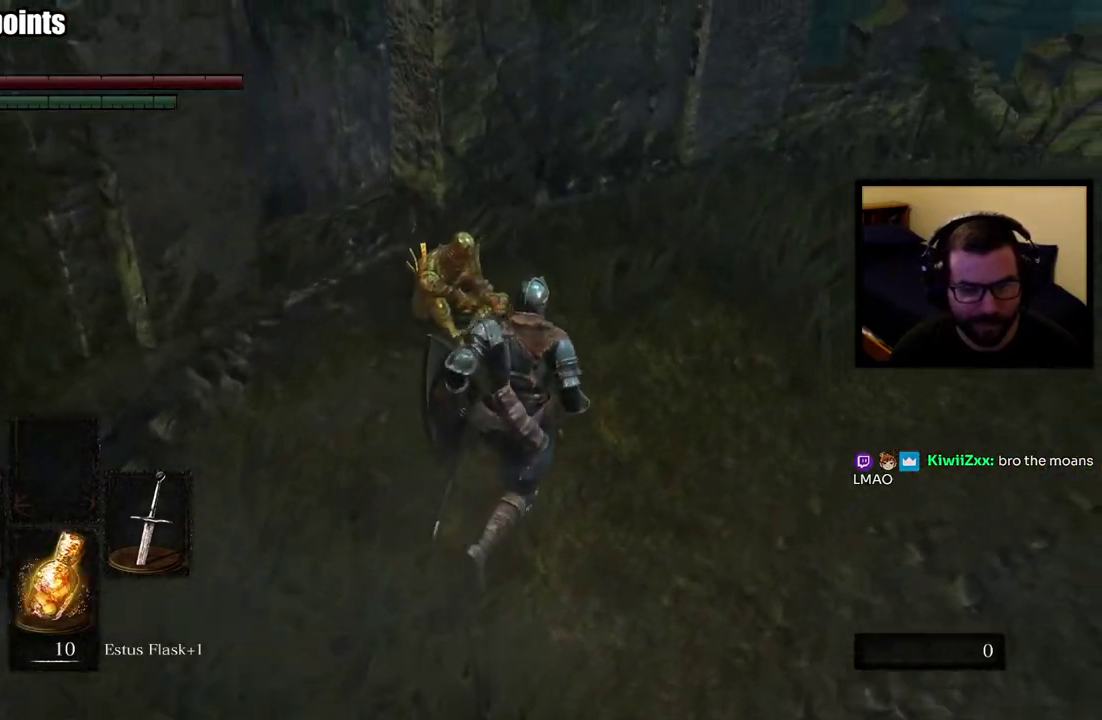
Gameplay with a controller (PlayStation layout); each line is a JSON object with the inputs held at the frame after it. "events" lists button and stick changes between this image and that frame as [ms after this image, input, new state], when the widget could be followed in between. Not read: L2.
{"buttons": ["CROSS"], "left_stick": "center", "right_stick": "center"}
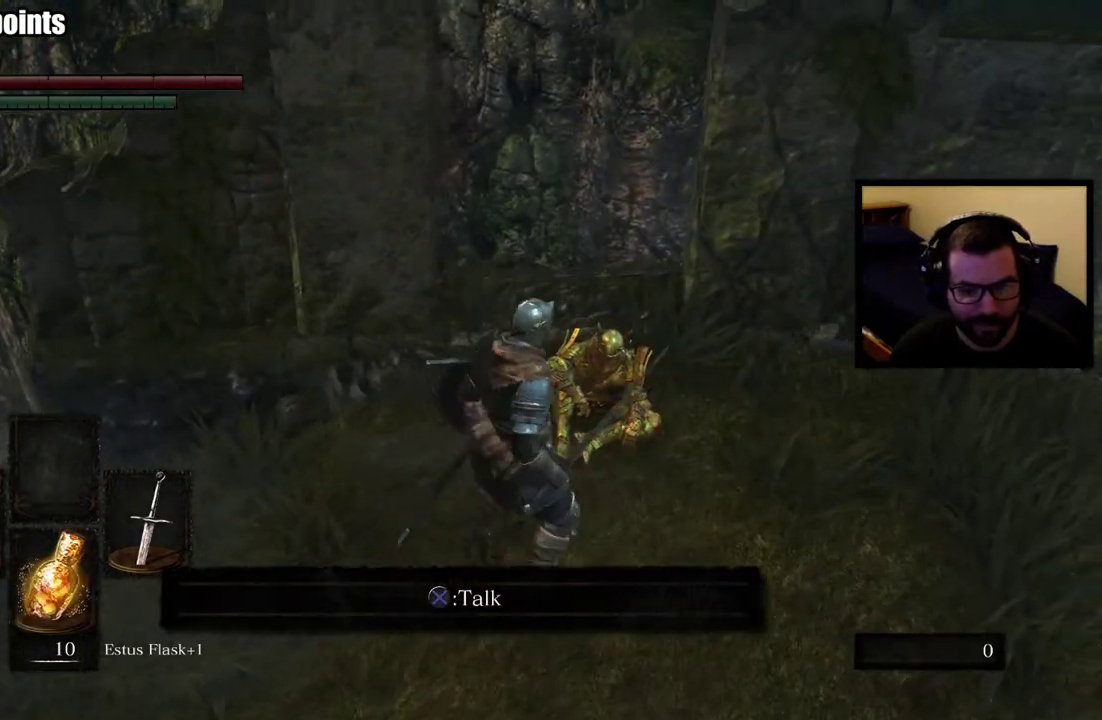
{"buttons": [], "left_stick": "center", "right_stick": "center", "events": [[100, "CROSS", "up"]]}
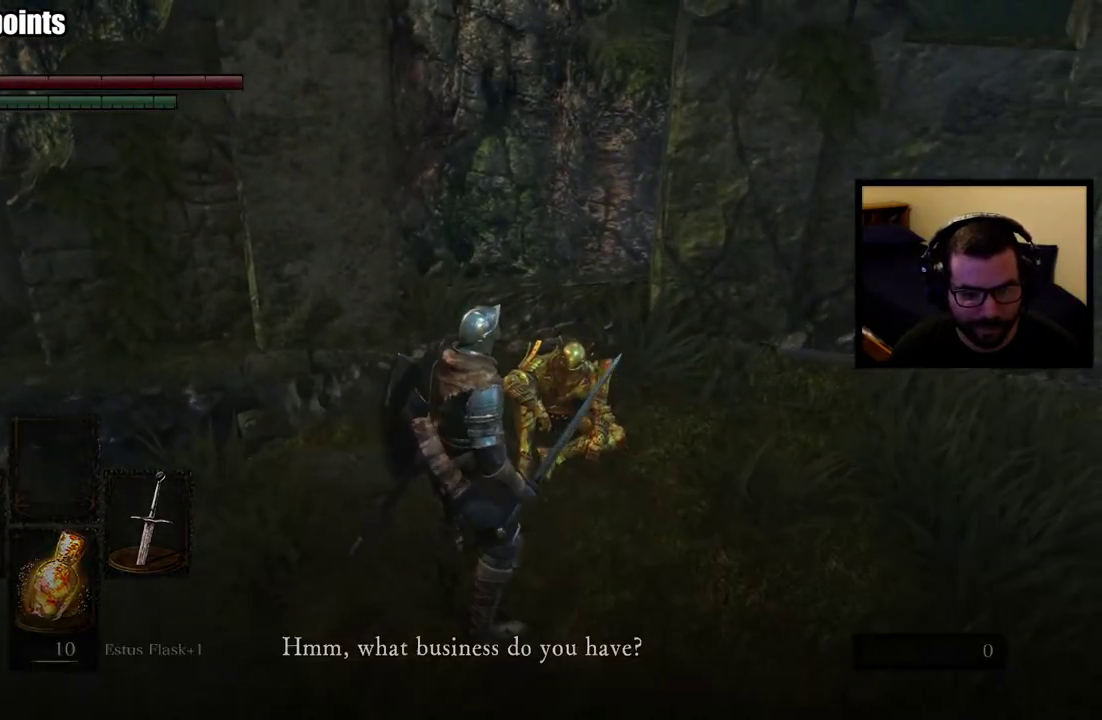
{"buttons": [], "left_stick": "center", "right_stick": "center", "events": [[150, "CROSS", "down"], [267, "CROSS", "up"]]}
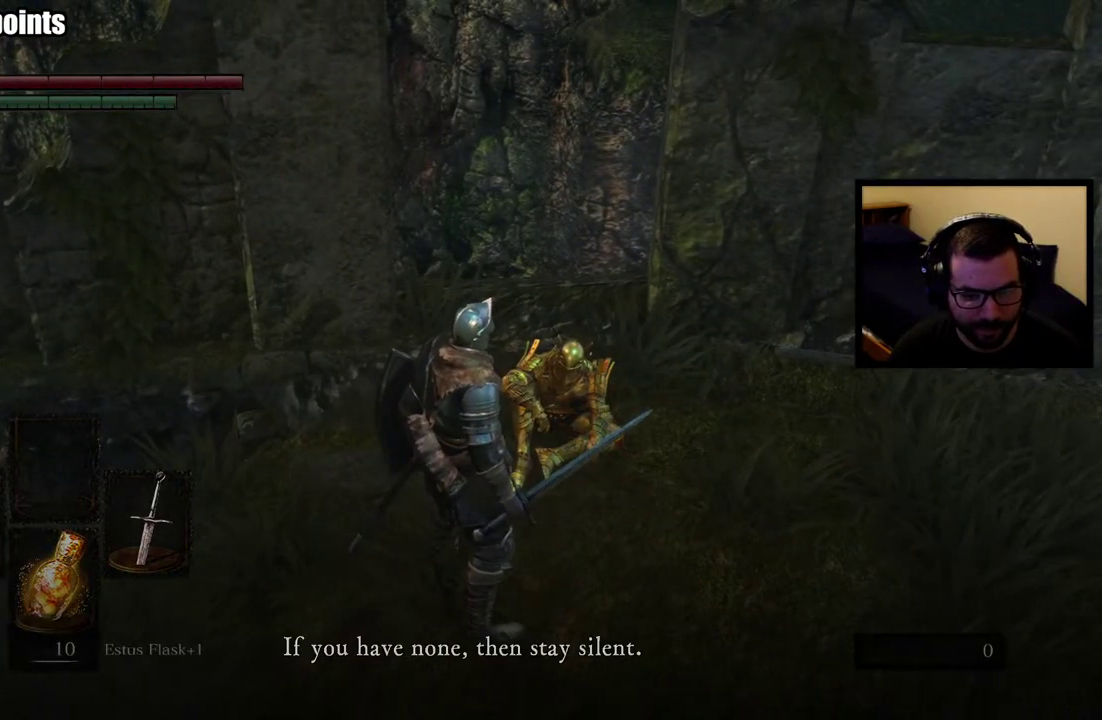
{"buttons": [], "left_stick": "center", "right_stick": "center", "events": [[167, "CROSS", "down"], [267, "CROSS", "up"]]}
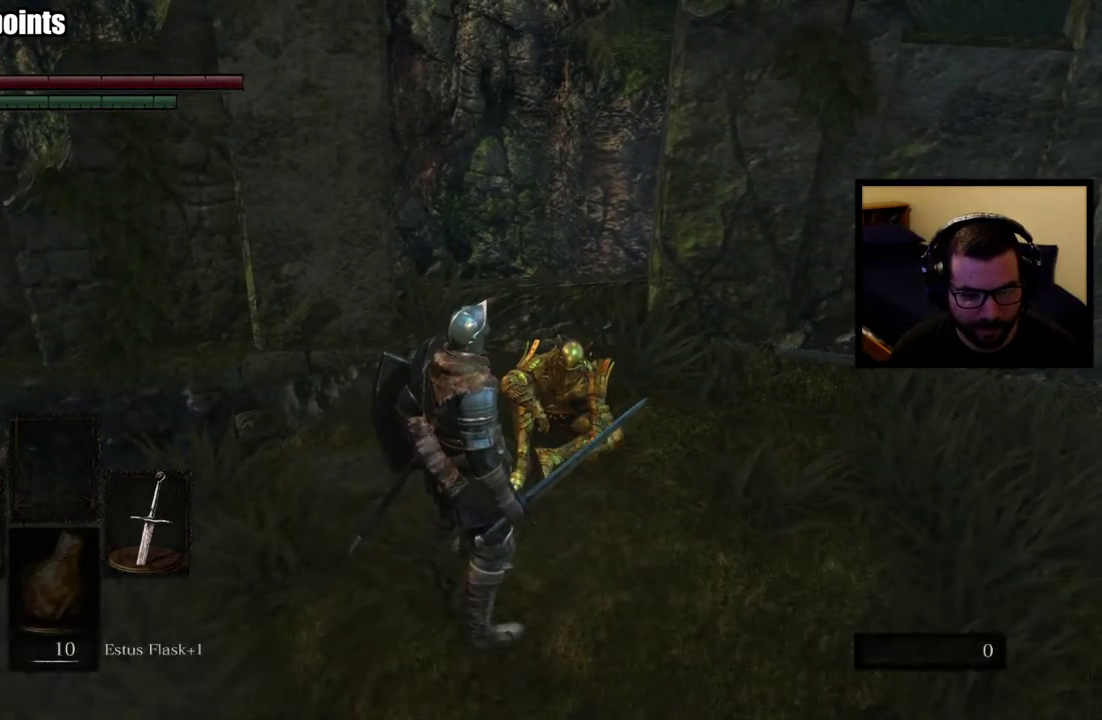
{"buttons": [], "left_stick": "up", "right_stick": "center", "events": [[133, "right_stick", "left"], [250, "left_stick", "up"], [433, "right_stick", "center"]]}
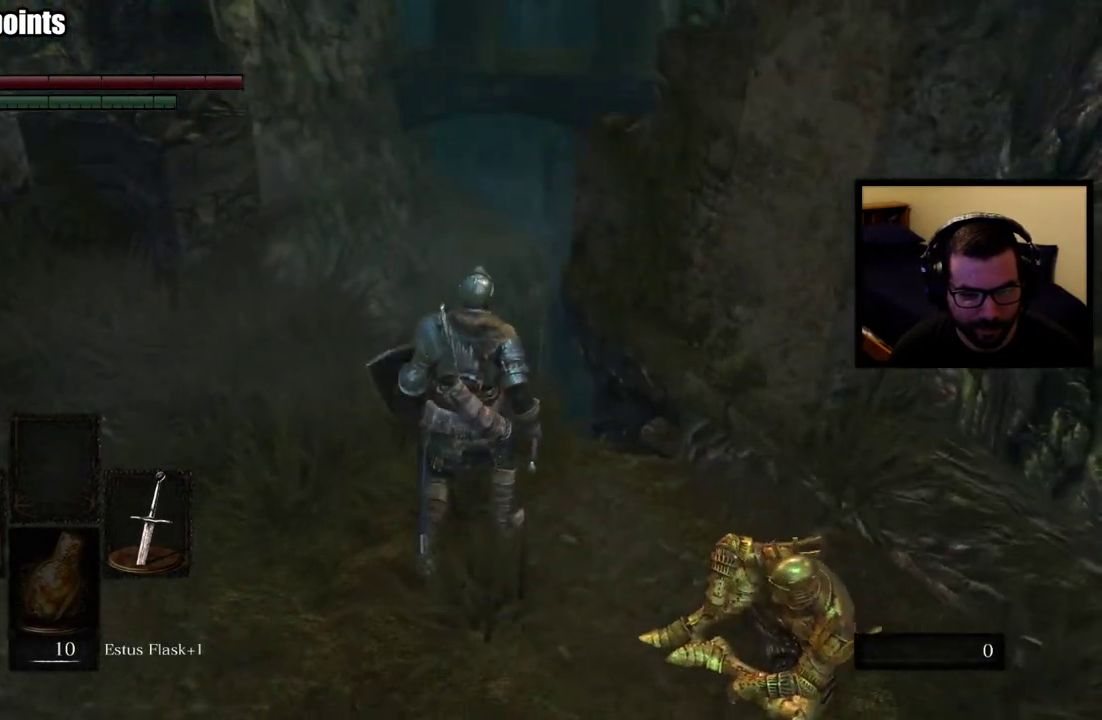
{"buttons": [], "left_stick": "center", "right_stick": "center", "events": [[167, "right_stick", "down"], [450, "left_stick", "center"], [450, "right_stick", "center"]]}
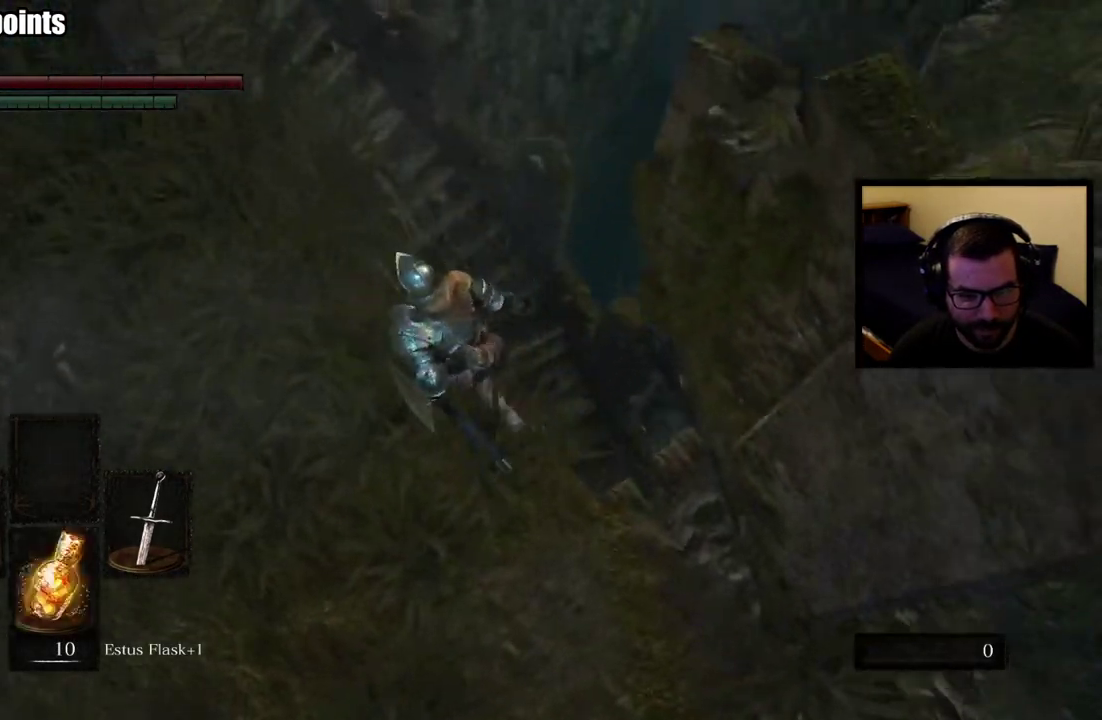
{"buttons": [], "left_stick": "up", "right_stick": "center", "events": [[233, "left_stick", "up"]]}
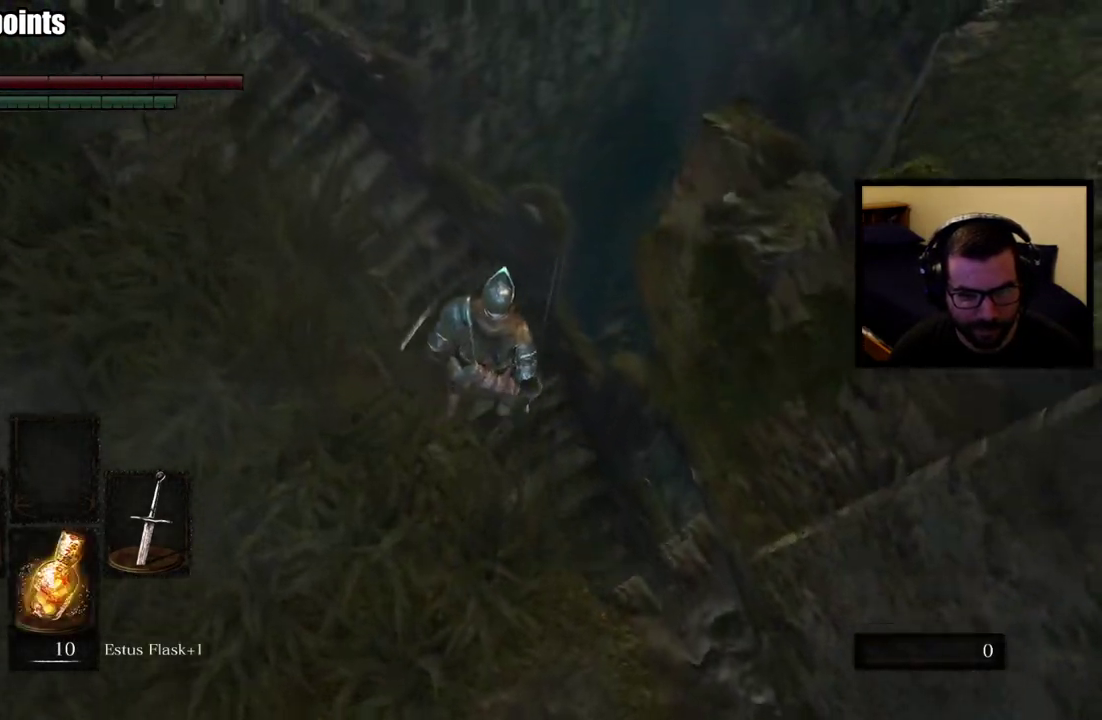
{"buttons": [], "left_stick": "down-left", "right_stick": "right", "events": [[183, "left_stick", "left"], [267, "left_stick", "down-left"], [283, "right_stick", "right"]]}
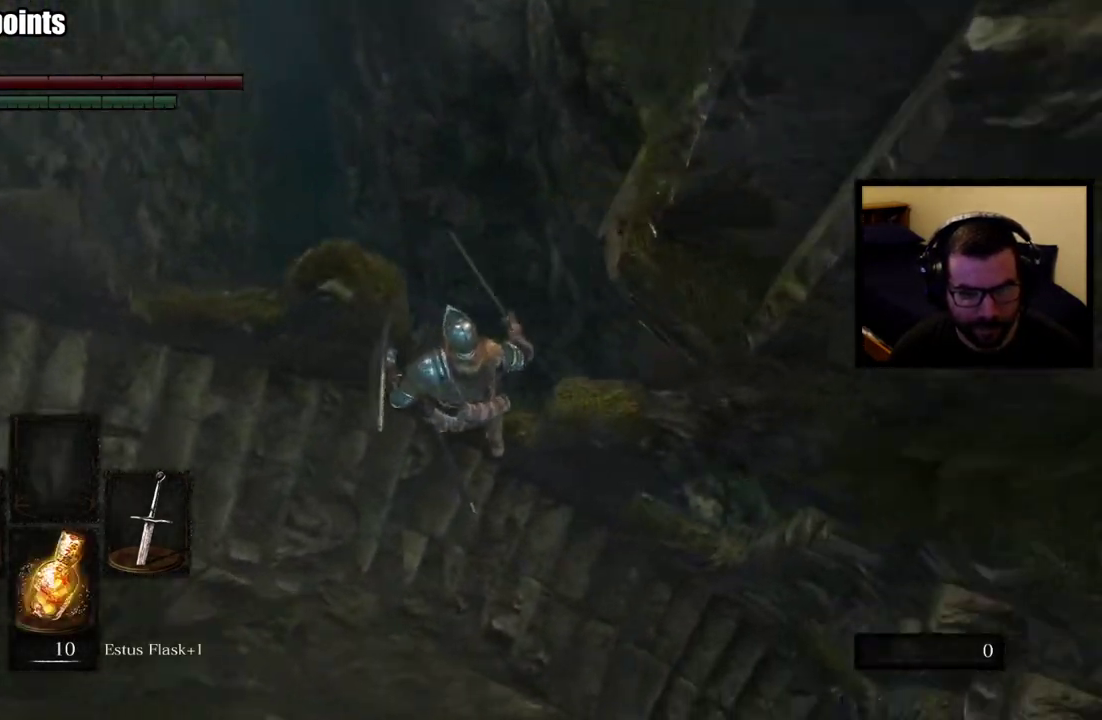
{"buttons": [], "left_stick": "up-right", "right_stick": "center", "events": [[17, "left_stick", "down"], [250, "left_stick", "right"], [450, "left_stick", "up-right"], [467, "right_stick", "center"]]}
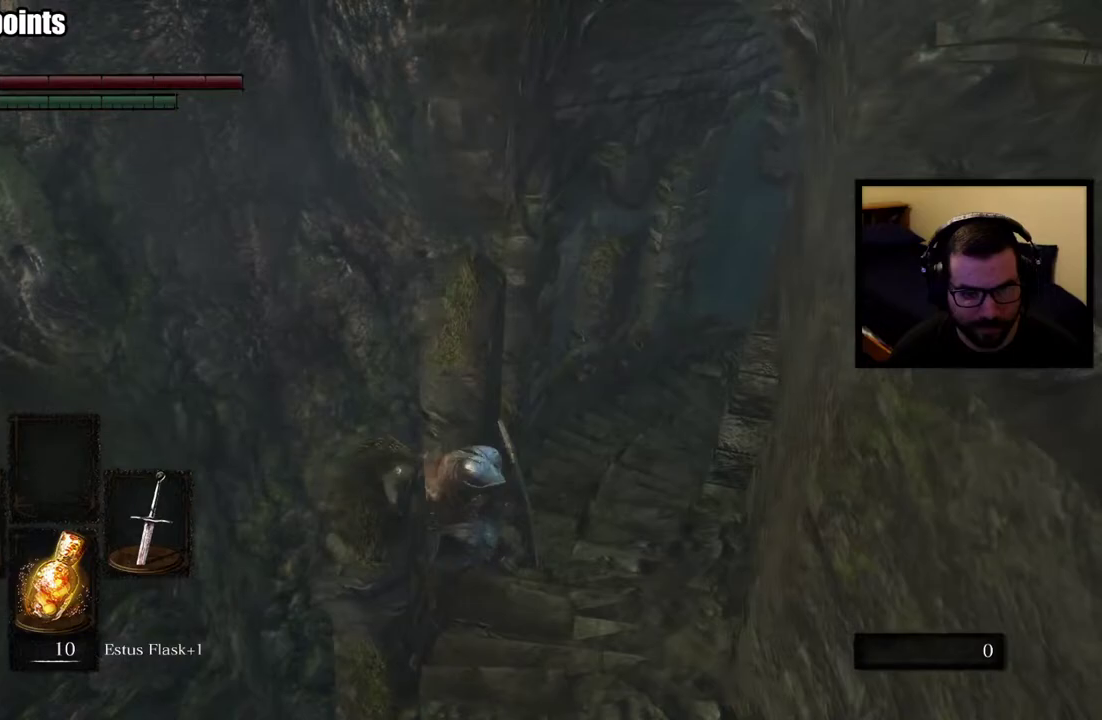
{"buttons": [], "left_stick": "up", "right_stick": "center", "events": [[150, "left_stick", "up"], [200, "right_stick", "right"], [450, "right_stick", "center"]]}
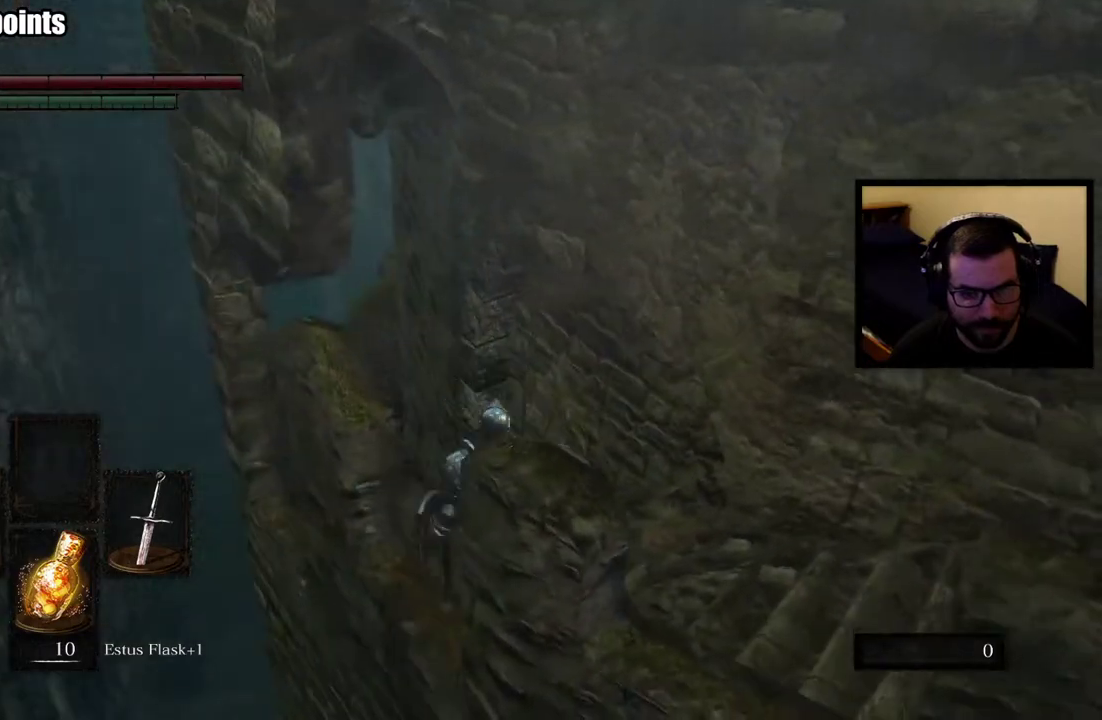
{"buttons": ["CIRCLE"], "left_stick": "up", "right_stick": "center", "events": [[333, "CIRCLE", "down"]]}
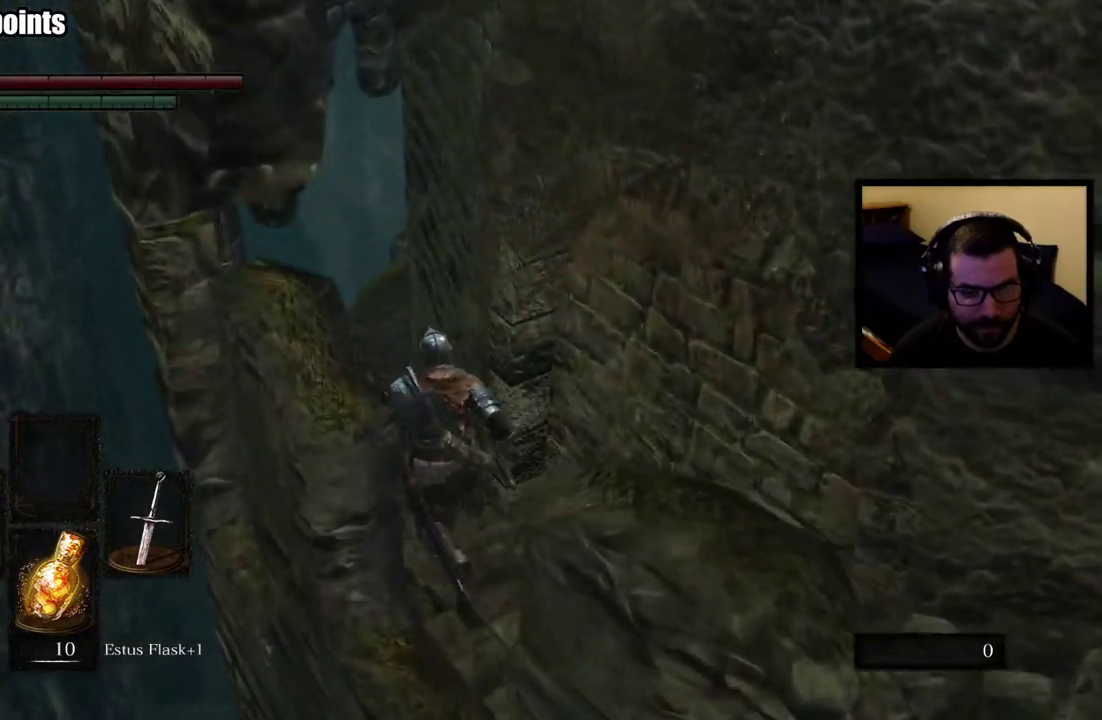
{"buttons": ["CIRCLE"], "left_stick": "up", "right_stick": "right", "events": [[317, "right_stick", "right"]]}
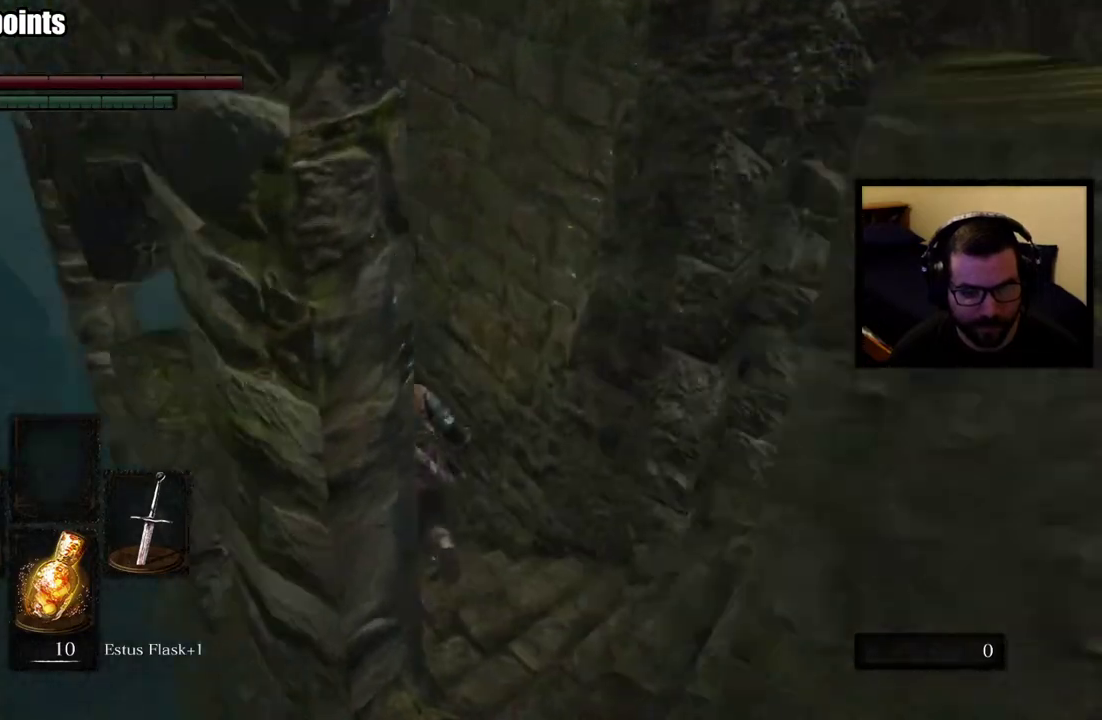
{"buttons": ["CIRCLE"], "left_stick": "up", "right_stick": "center", "events": [[500, "right_stick", "center"]]}
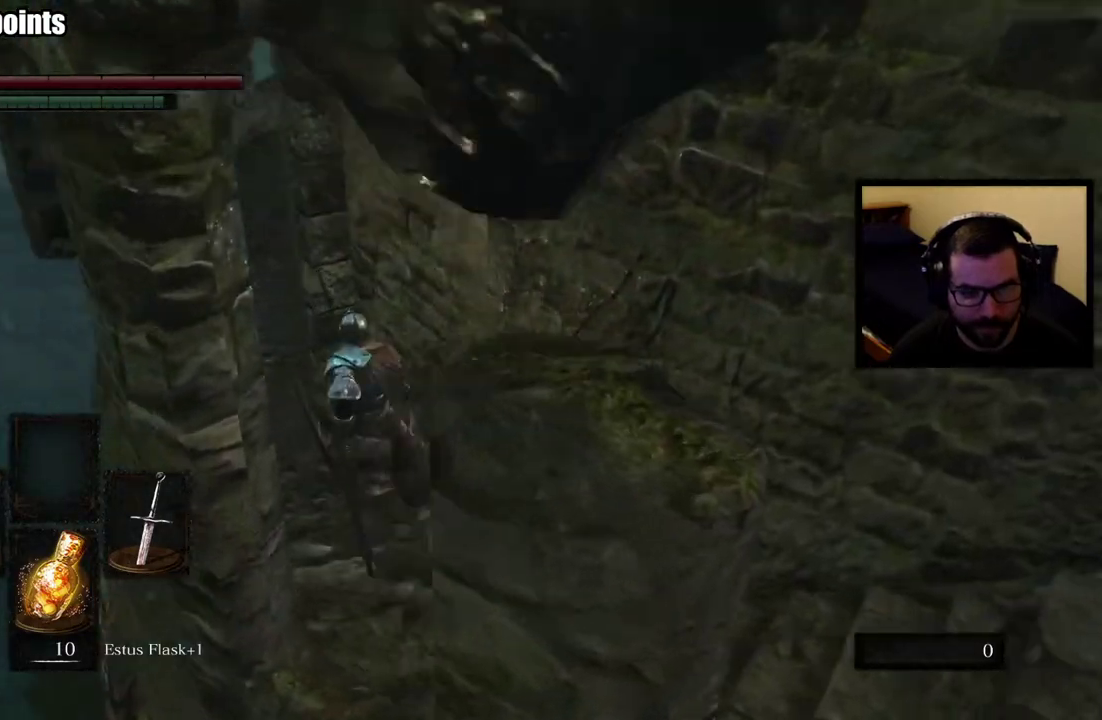
{"buttons": ["CIRCLE"], "left_stick": "up-left", "right_stick": "center"}
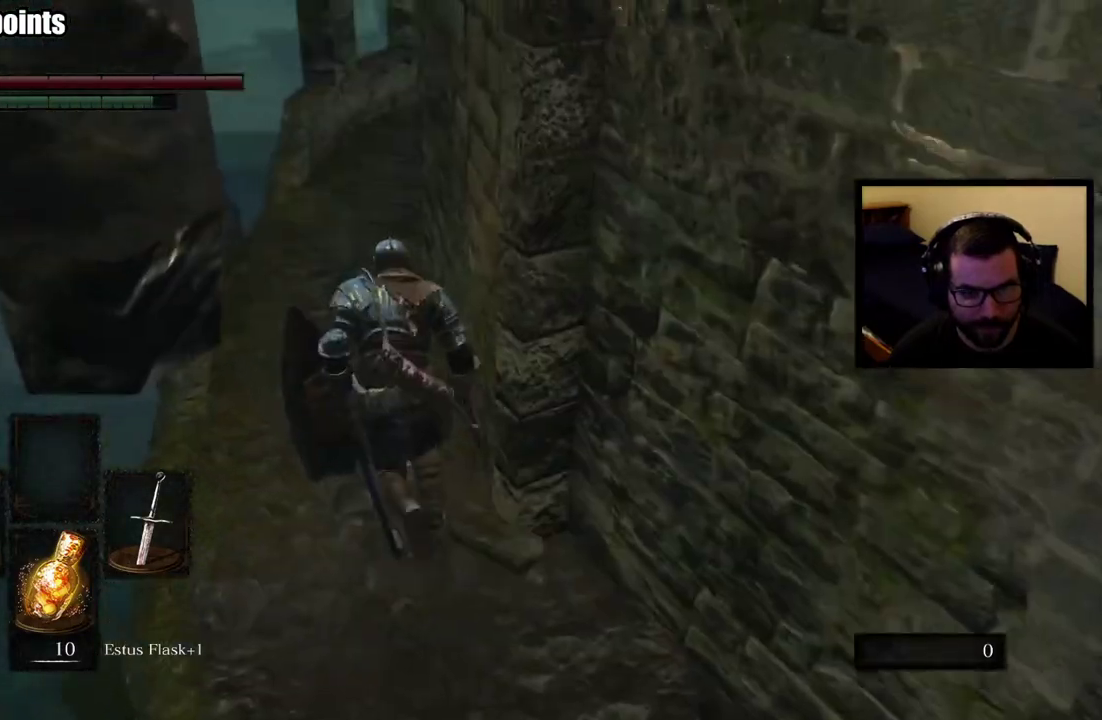
{"buttons": ["CIRCLE"], "left_stick": "up-left", "right_stick": "right"}
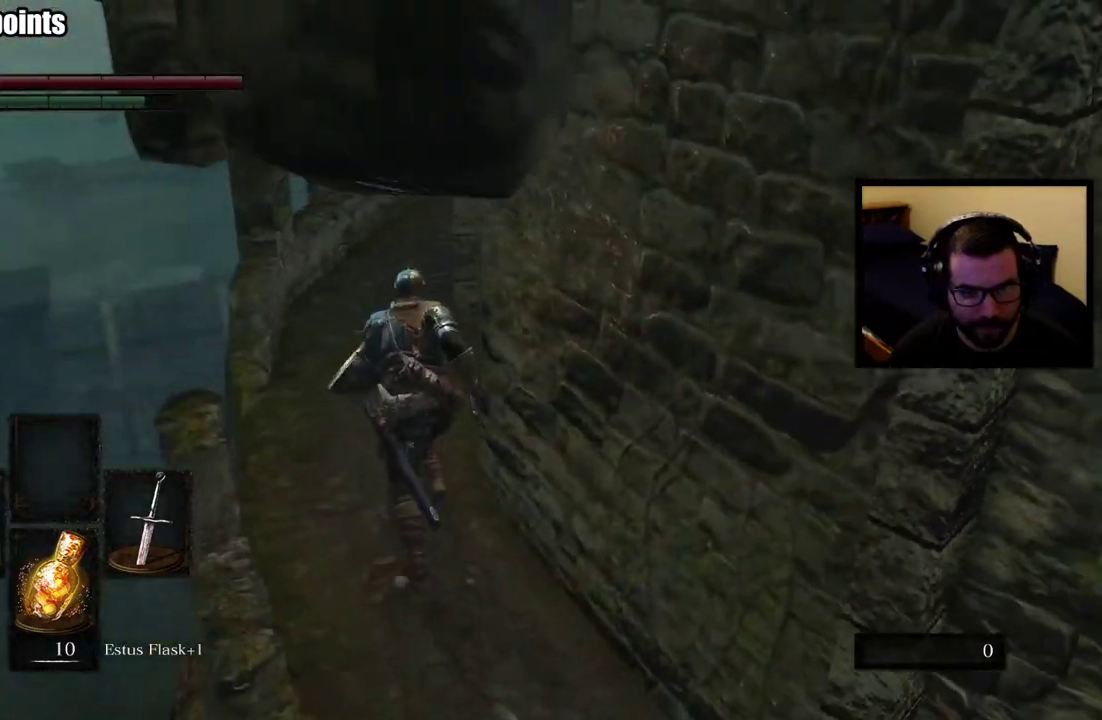
{"buttons": ["CIRCLE"], "left_stick": "up-left", "right_stick": "right"}
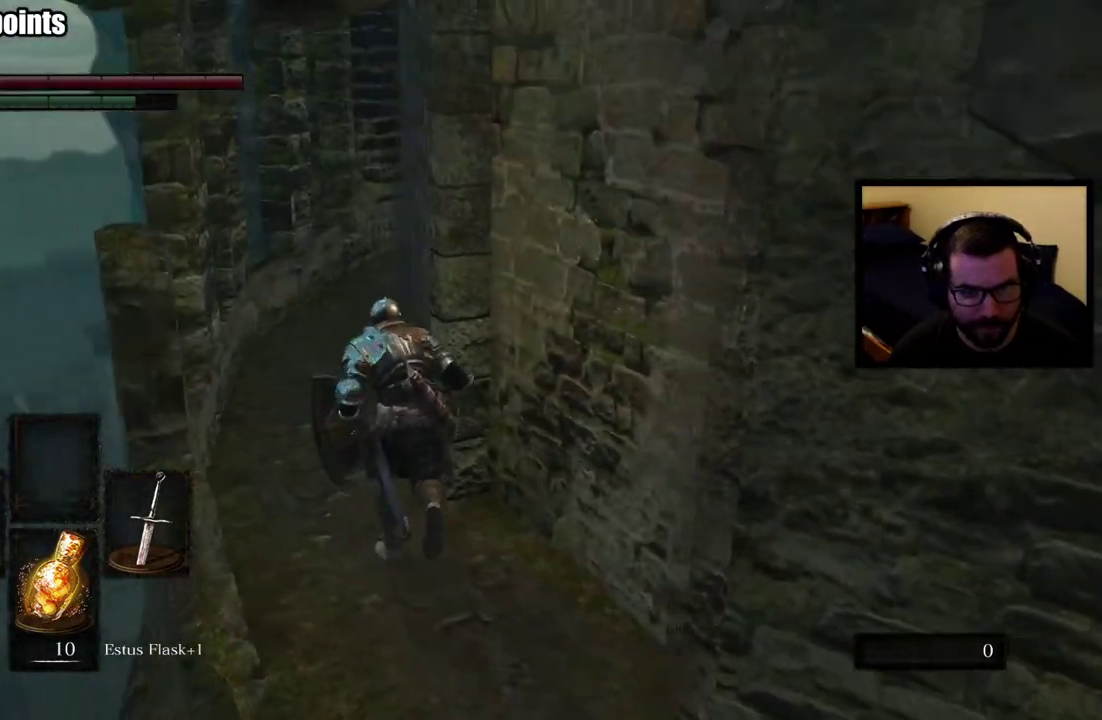
{"buttons": ["CIRCLE"], "left_stick": "up-left", "right_stick": "right"}
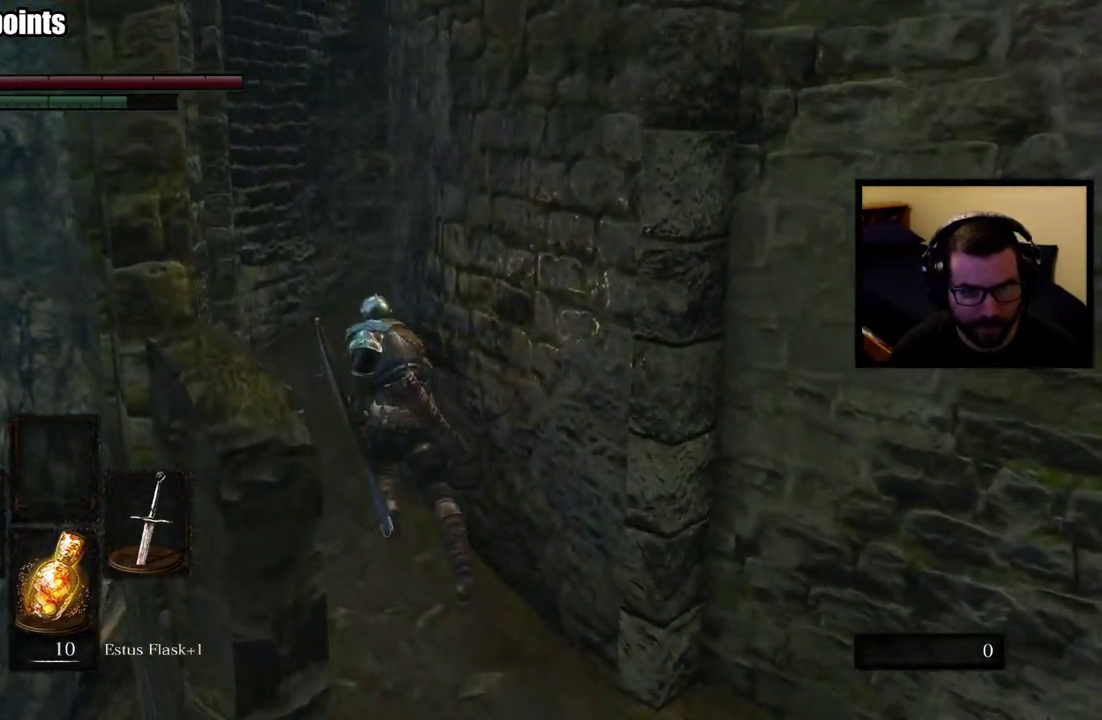
{"buttons": ["CIRCLE"], "left_stick": "up-left", "right_stick": "right"}
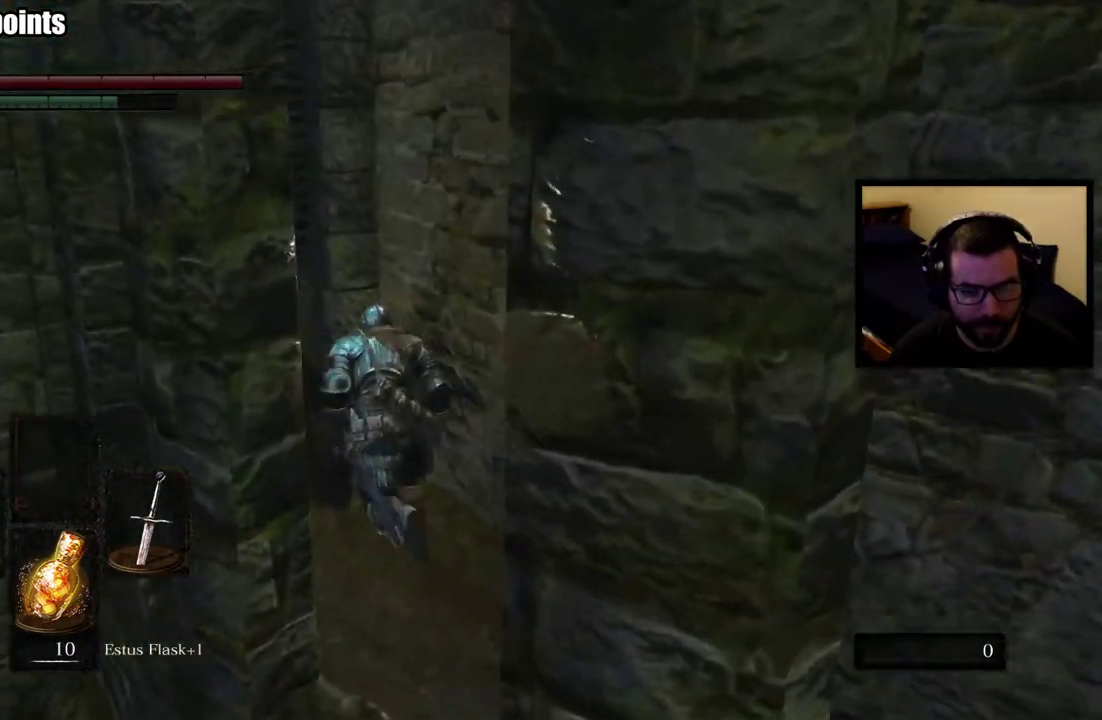
{"buttons": ["CIRCLE"], "left_stick": "up-left", "right_stick": "right"}
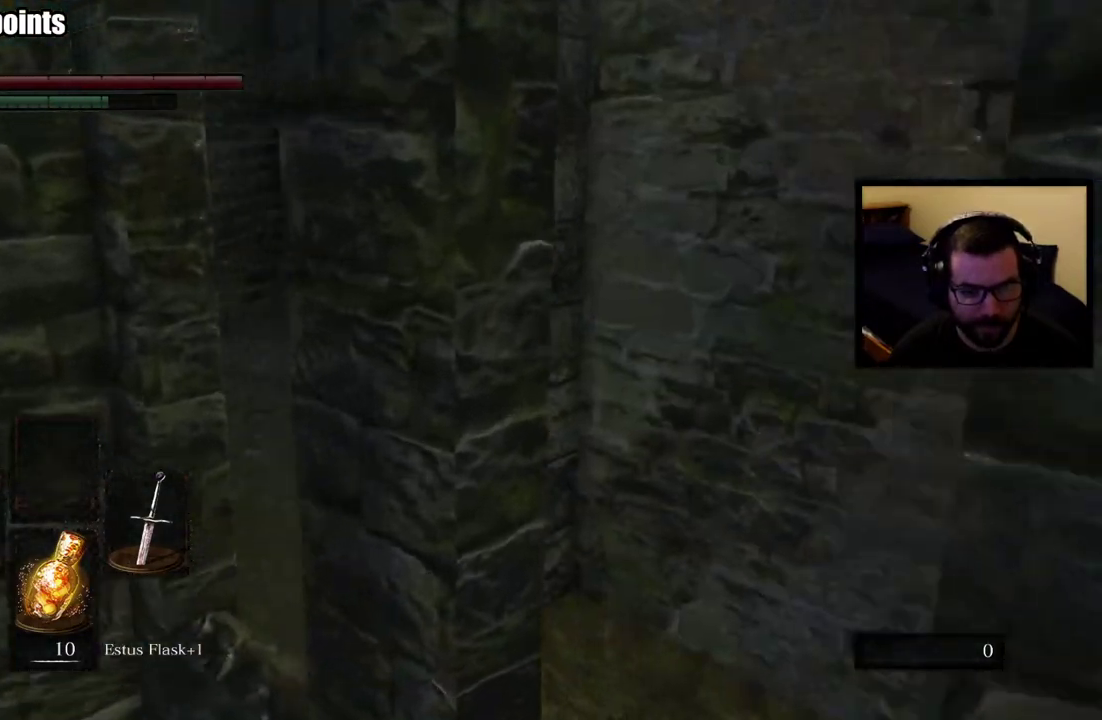
{"buttons": ["CIRCLE"], "left_stick": "up-left", "right_stick": "center"}
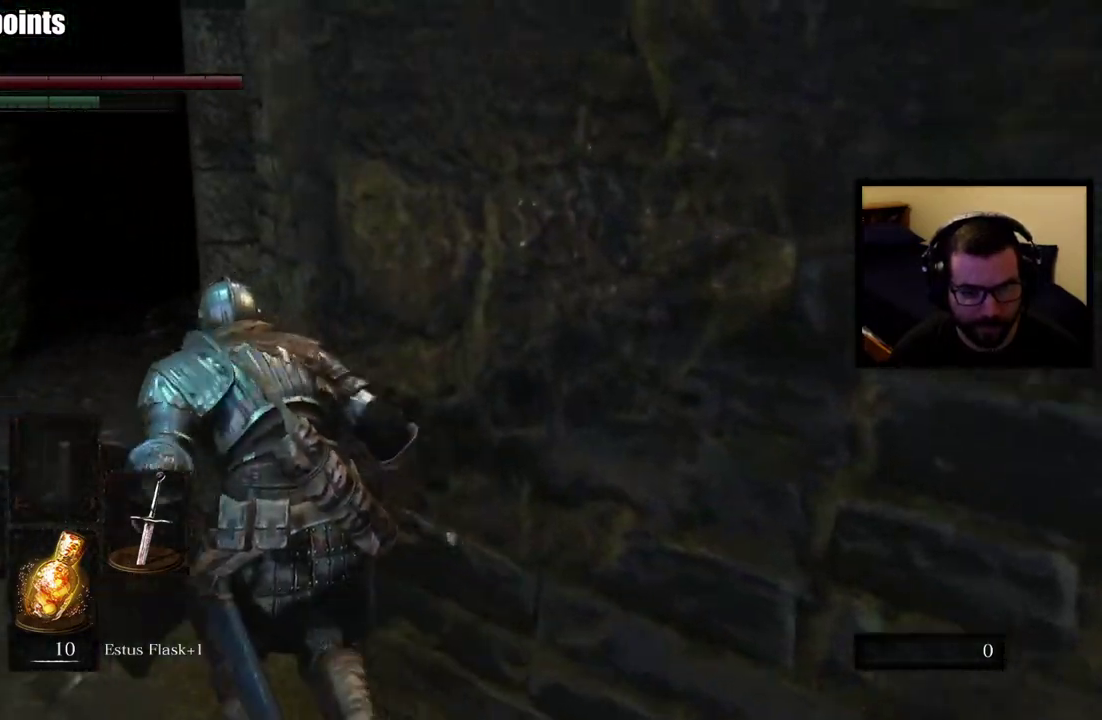
{"buttons": ["CIRCLE"], "left_stick": "up", "right_stick": "center"}
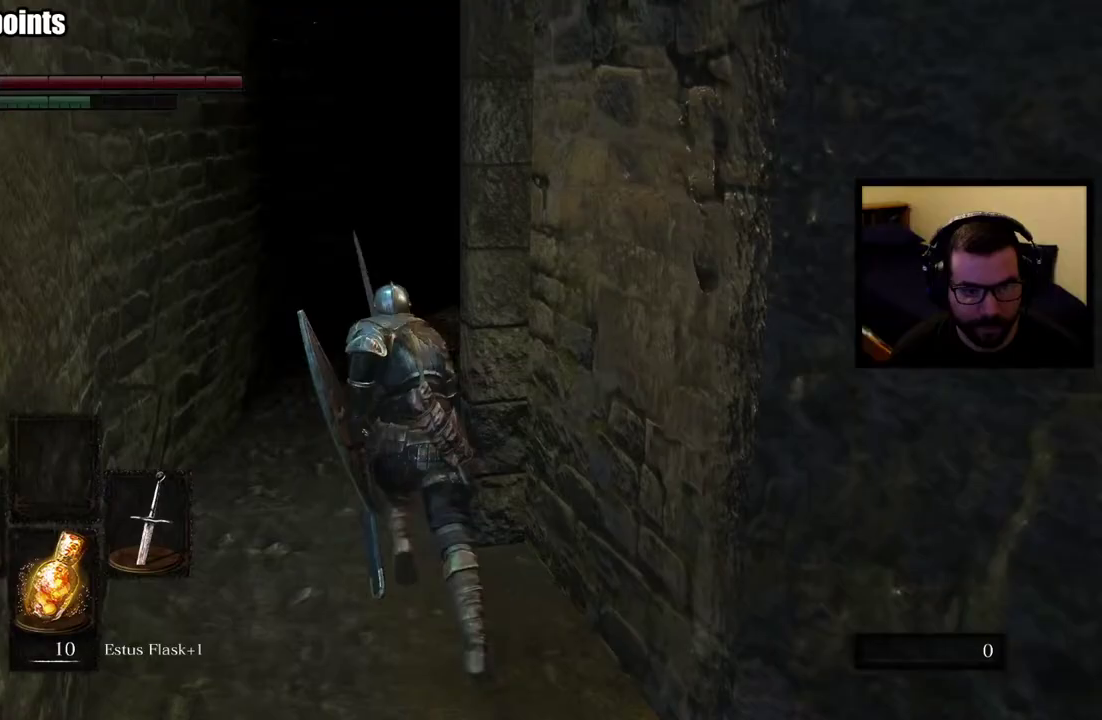
{"buttons": ["CIRCLE"], "left_stick": "up", "right_stick": "right", "events": [[17, "right_stick", "right"]]}
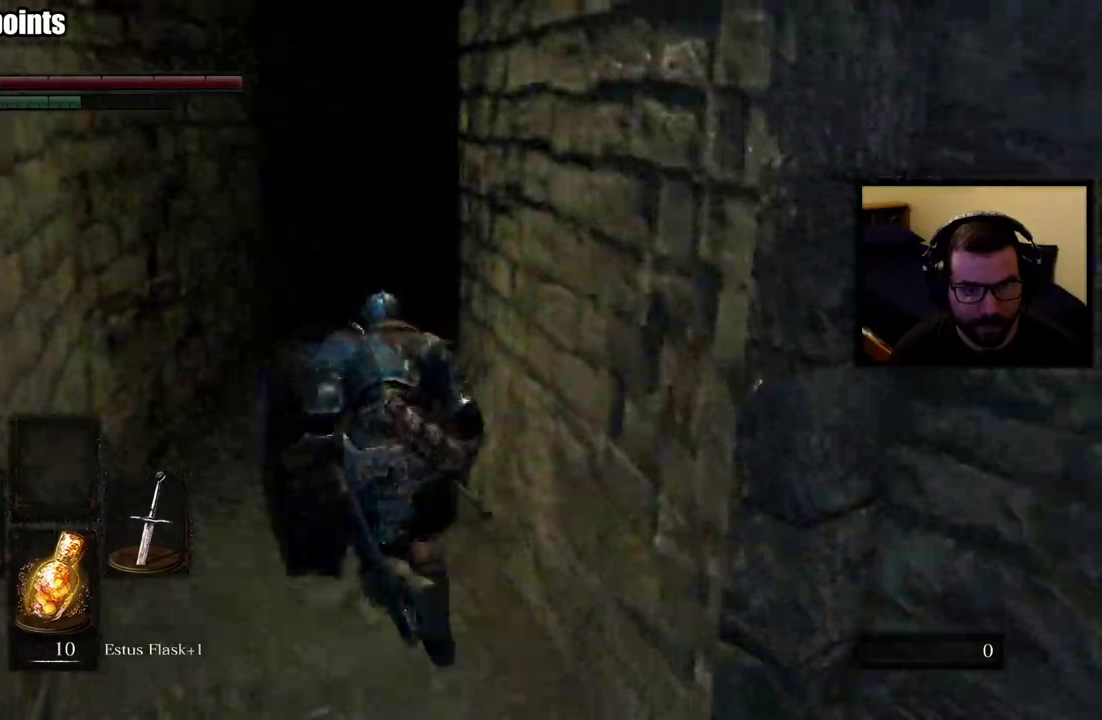
{"buttons": [], "left_stick": "up", "right_stick": "down-right", "events": [[317, "right_stick", "down-right"], [500, "CIRCLE", "up"]]}
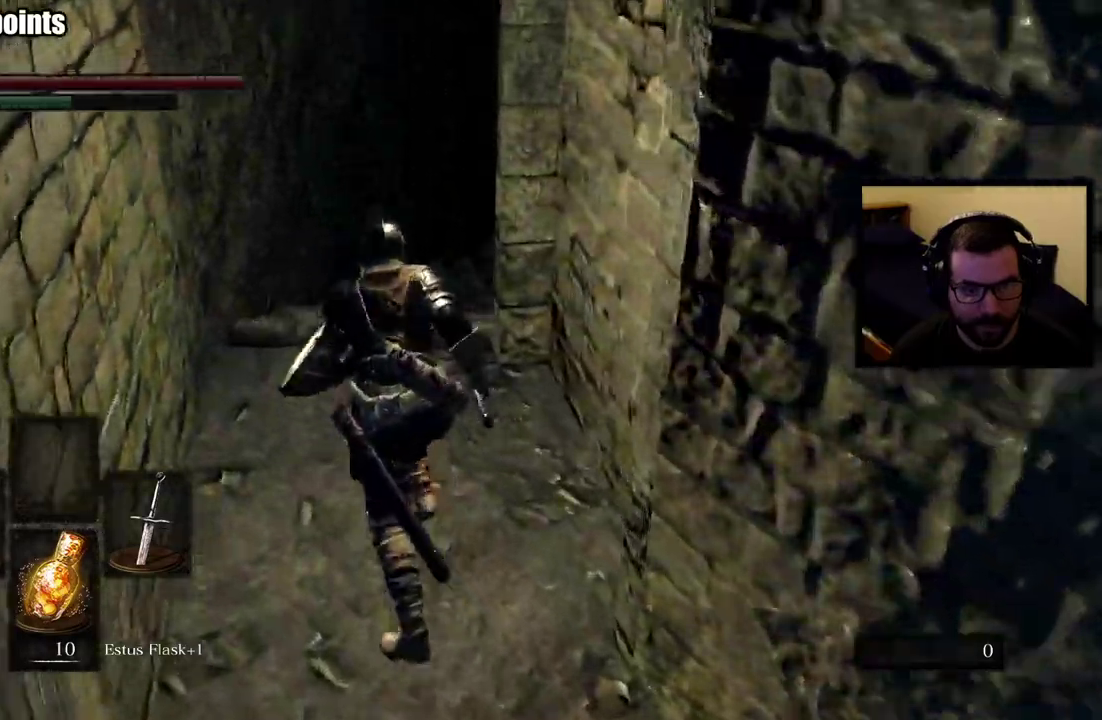
{"buttons": [], "left_stick": "up", "right_stick": "down-right"}
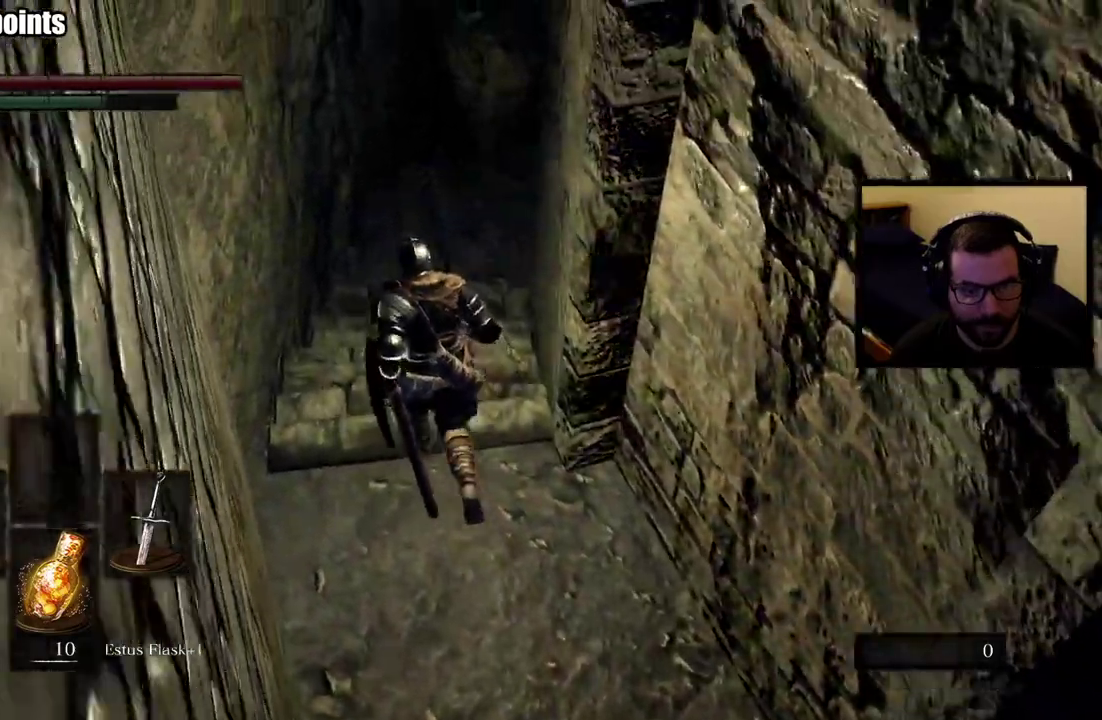
{"buttons": [], "left_stick": "up", "right_stick": "up-right"}
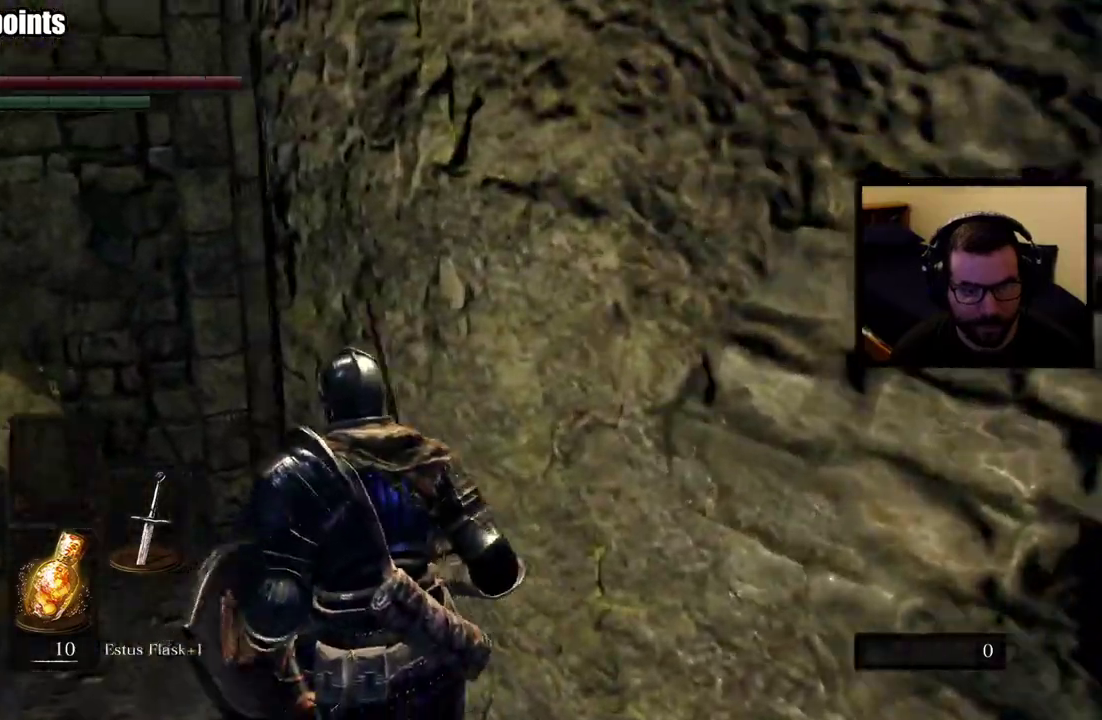
{"buttons": ["CIRCLE"], "left_stick": "up-left", "right_stick": "right"}